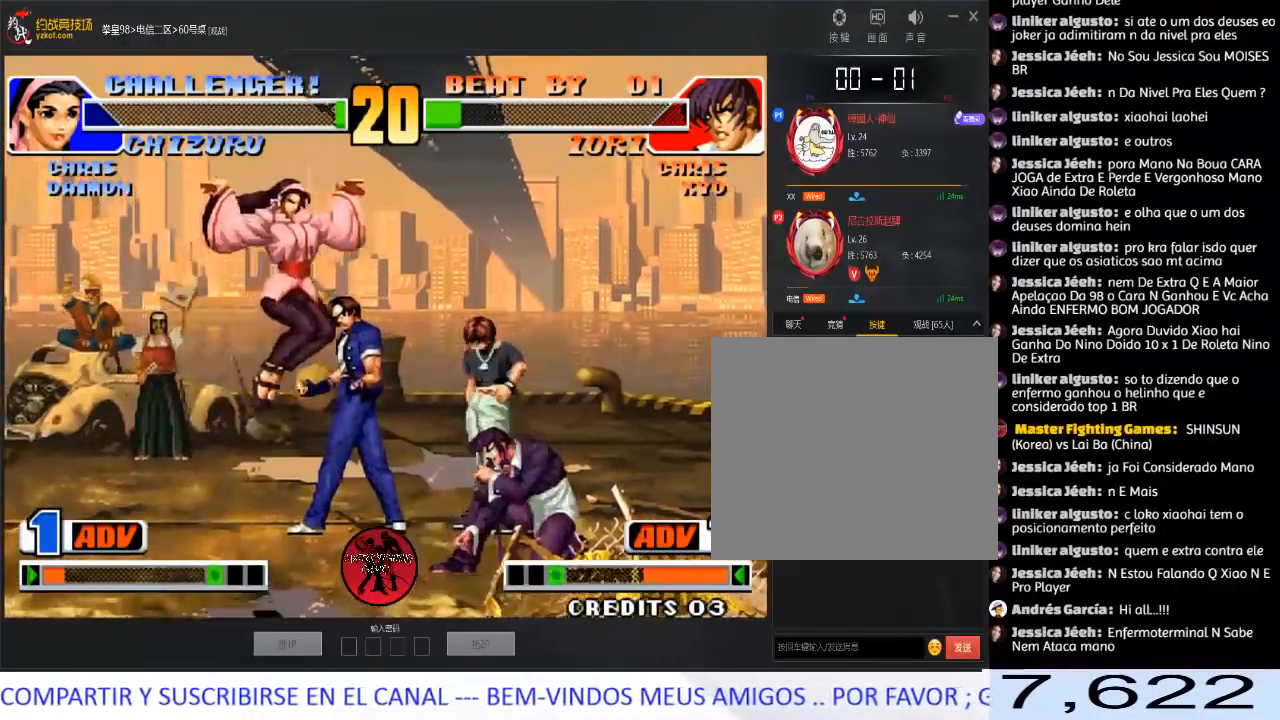
Gameplay with a controller (arcade stick); each line is a JSON object with the inputs held at the frame after it. "events" lists button and stick changes between this image and that frame as [ms after this image, input, new state], when the widget could be followed in between. Not read: L3 R3.
{"buttons": [], "left_stick": "down-right", "events": [[67, "left_stick", "right"], [333, "left_stick", "down-right"]]}
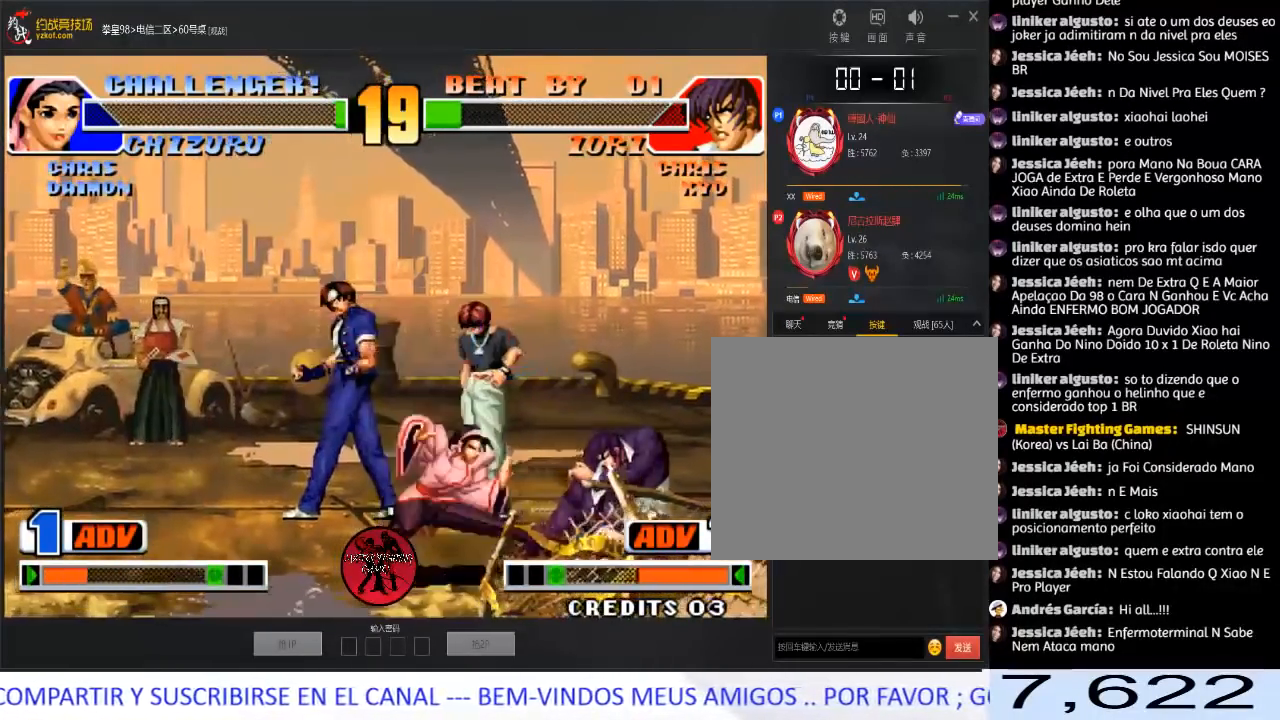
{"buttons": [], "left_stick": "down-right", "events": []}
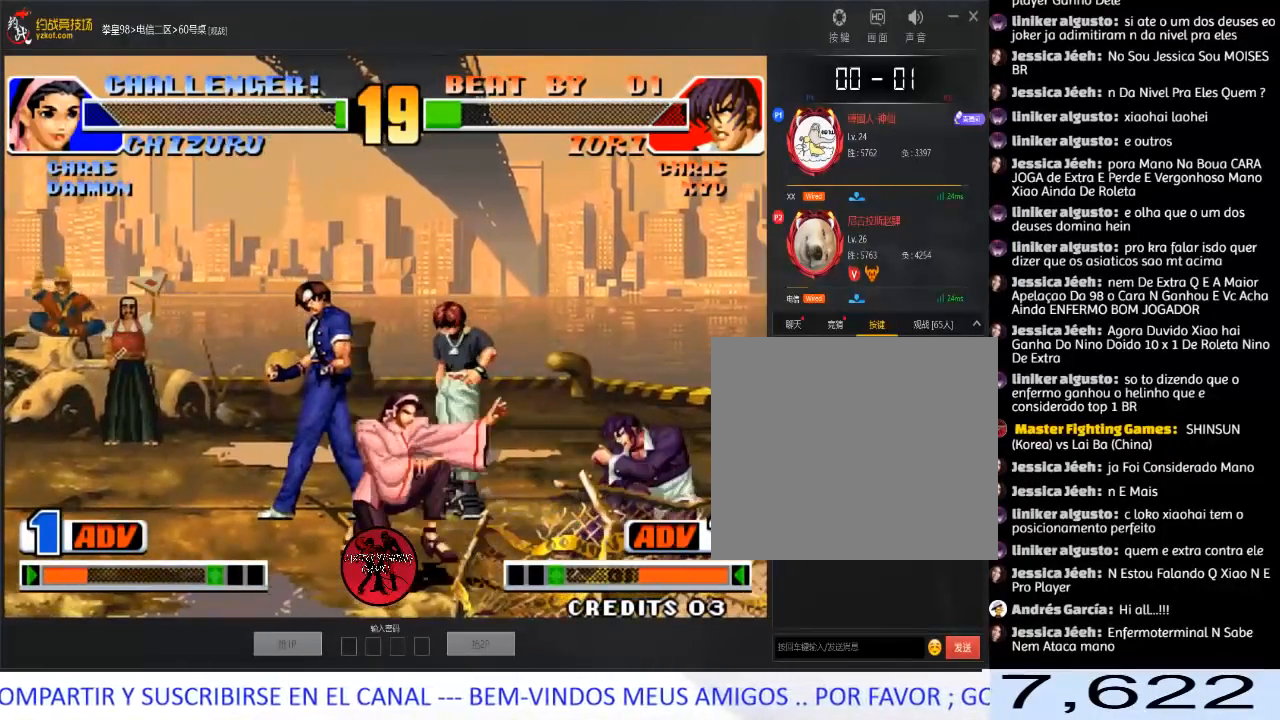
{"buttons": [], "left_stick": "down-left", "events": [[100, "B", "down"], [133, "left_stick", "right"], [233, "B", "up"], [500, "left_stick", "down-left"]]}
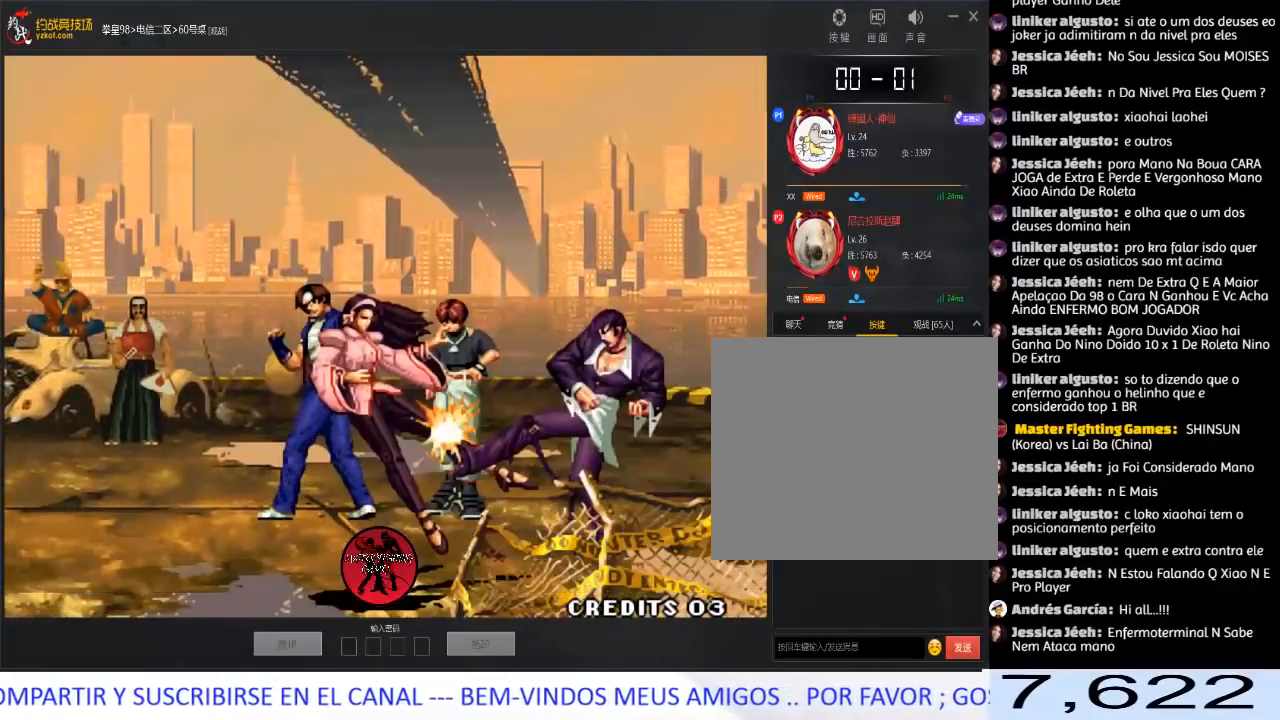
{"buttons": [], "left_stick": "center", "events": [[50, "left_stick", "left"], [117, "A", "down"], [117, "left_stick", "center"], [250, "D", "down"], [333, "D", "up"], [417, "D", "down"], [483, "A", "up"], [500, "D", "up"]]}
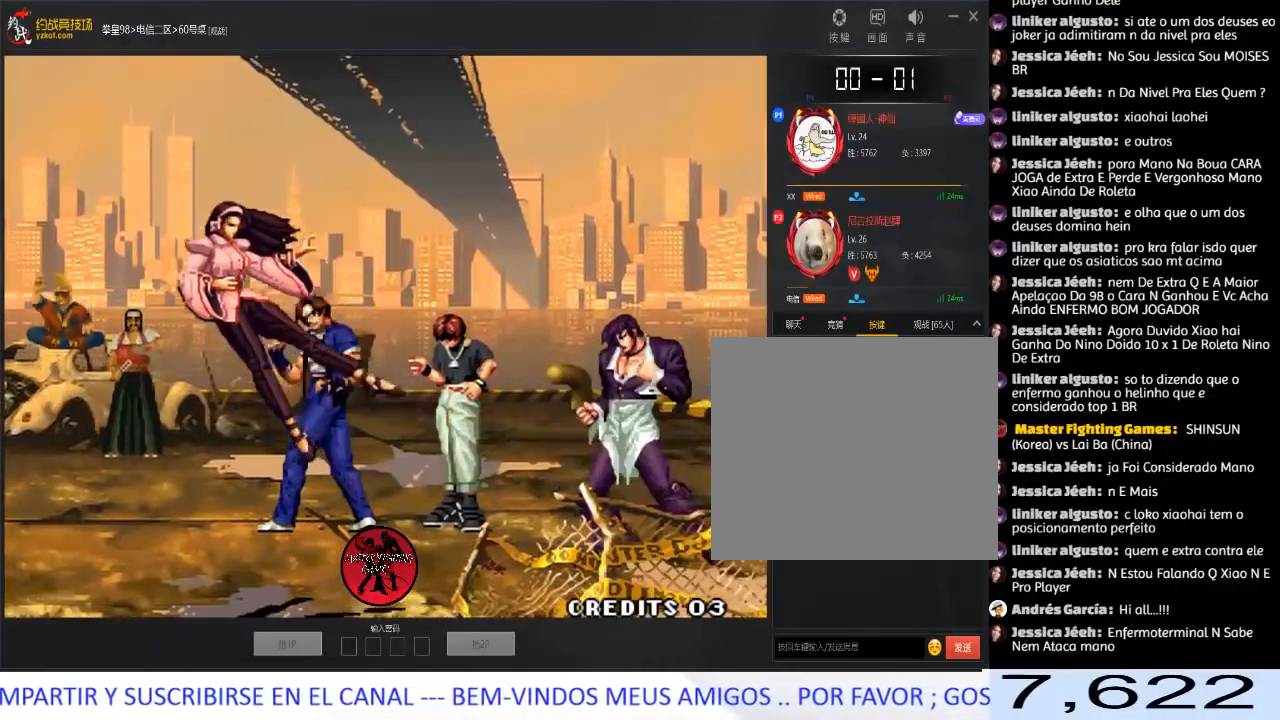
{"buttons": [], "left_stick": "center", "events": [[33, "A", "down"], [250, "A", "up"]]}
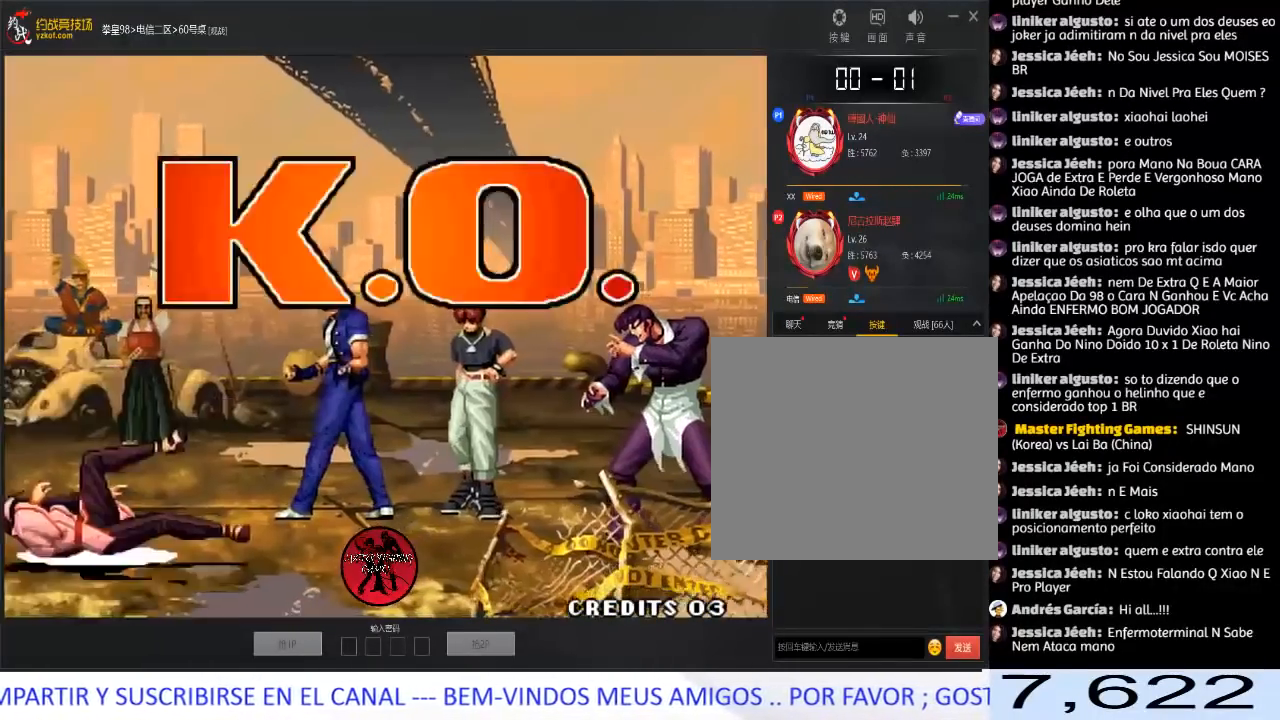
{"buttons": [], "left_stick": "center", "events": []}
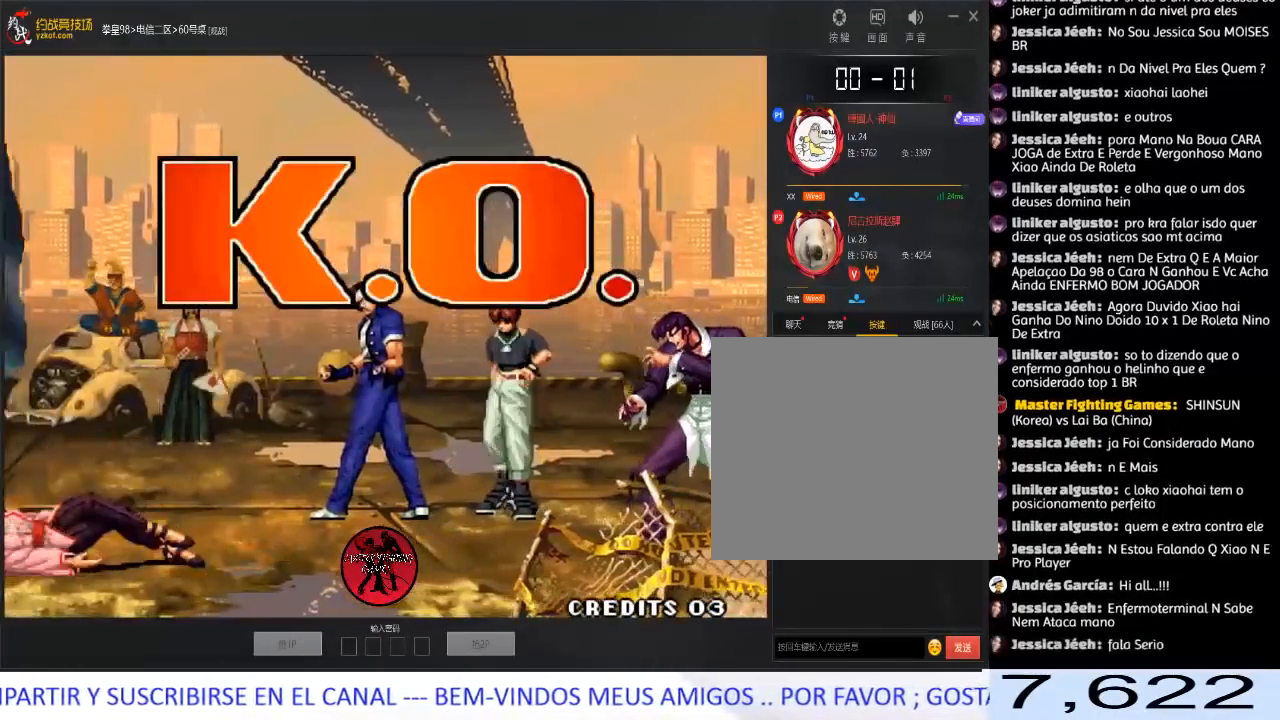
{"buttons": [], "left_stick": "center", "events": []}
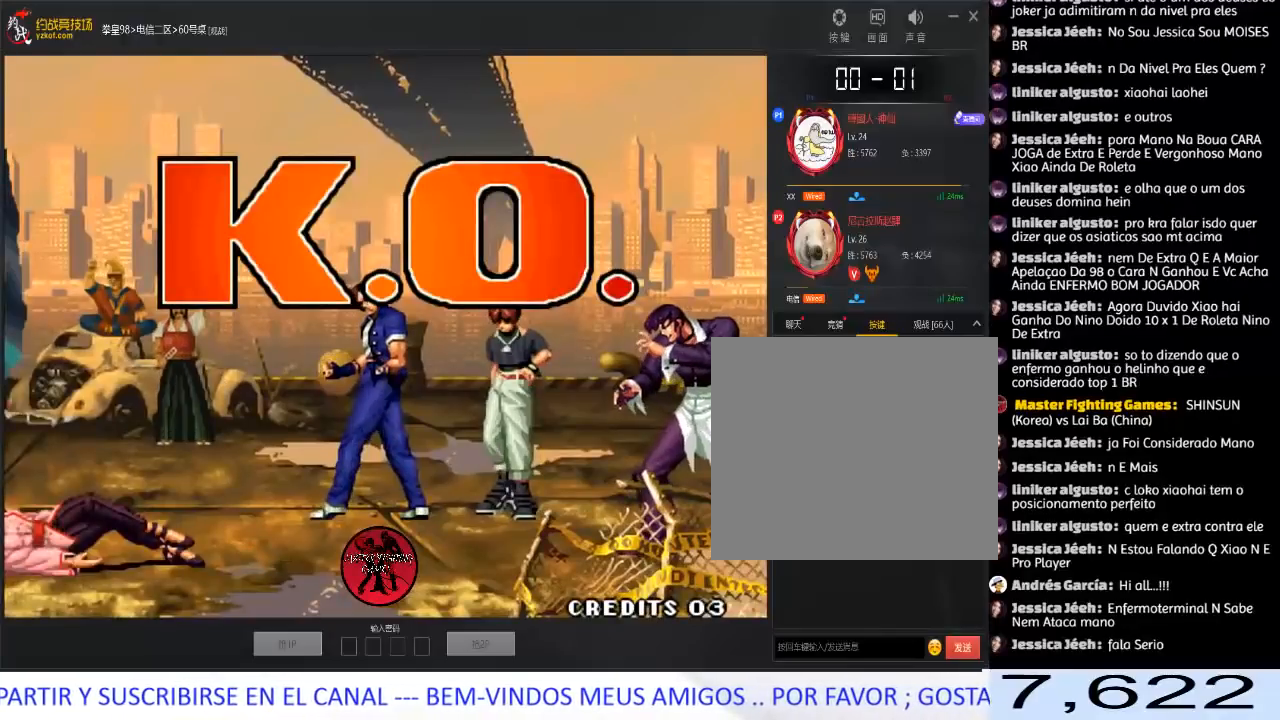
{"buttons": [], "left_stick": "center", "events": []}
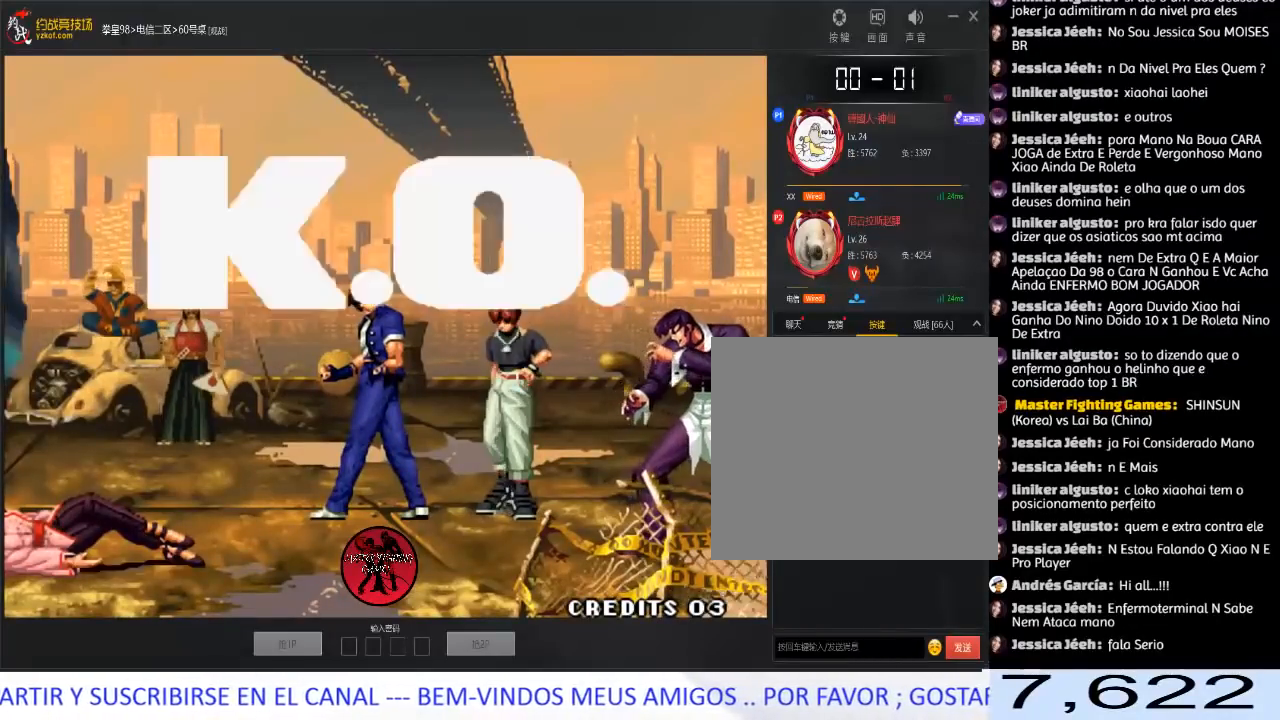
{"buttons": ["A"], "left_stick": "center", "events": [[67, "A", "down"], [200, "A", "up"], [283, "A", "down"], [367, "A", "up"], [467, "A", "down"]]}
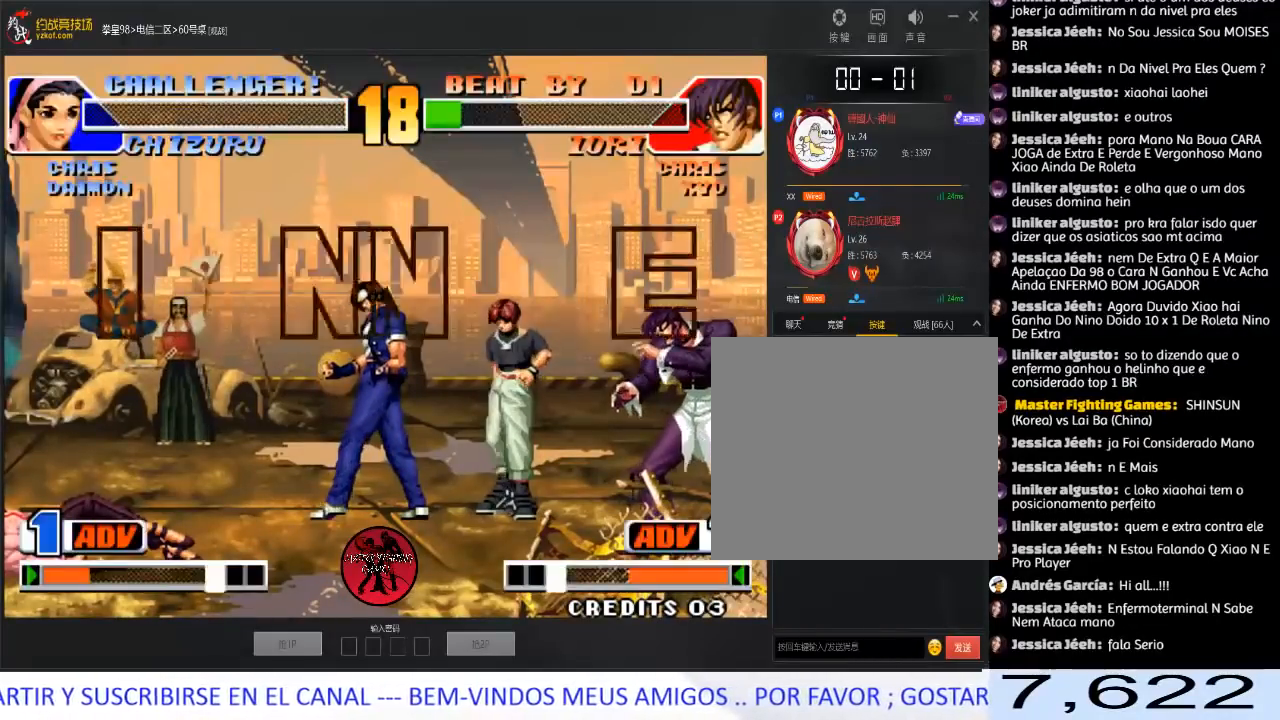
{"buttons": [], "left_stick": "center", "events": [[67, "A", "up"], [150, "A", "down"], [267, "A", "up"], [333, "A", "down"], [450, "A", "up"]]}
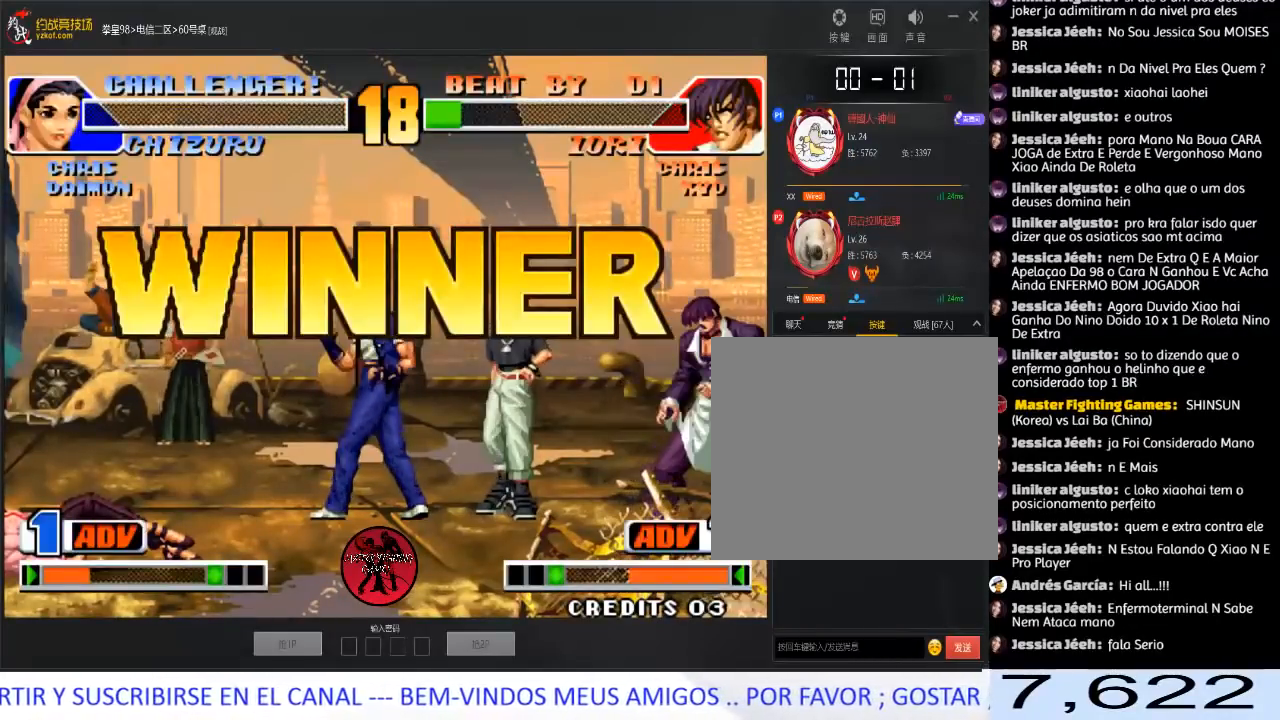
{"buttons": ["A"], "left_stick": "center", "events": [[50, "A", "down"], [167, "A", "up"], [233, "A", "down"], [350, "A", "up"], [433, "A", "down"]]}
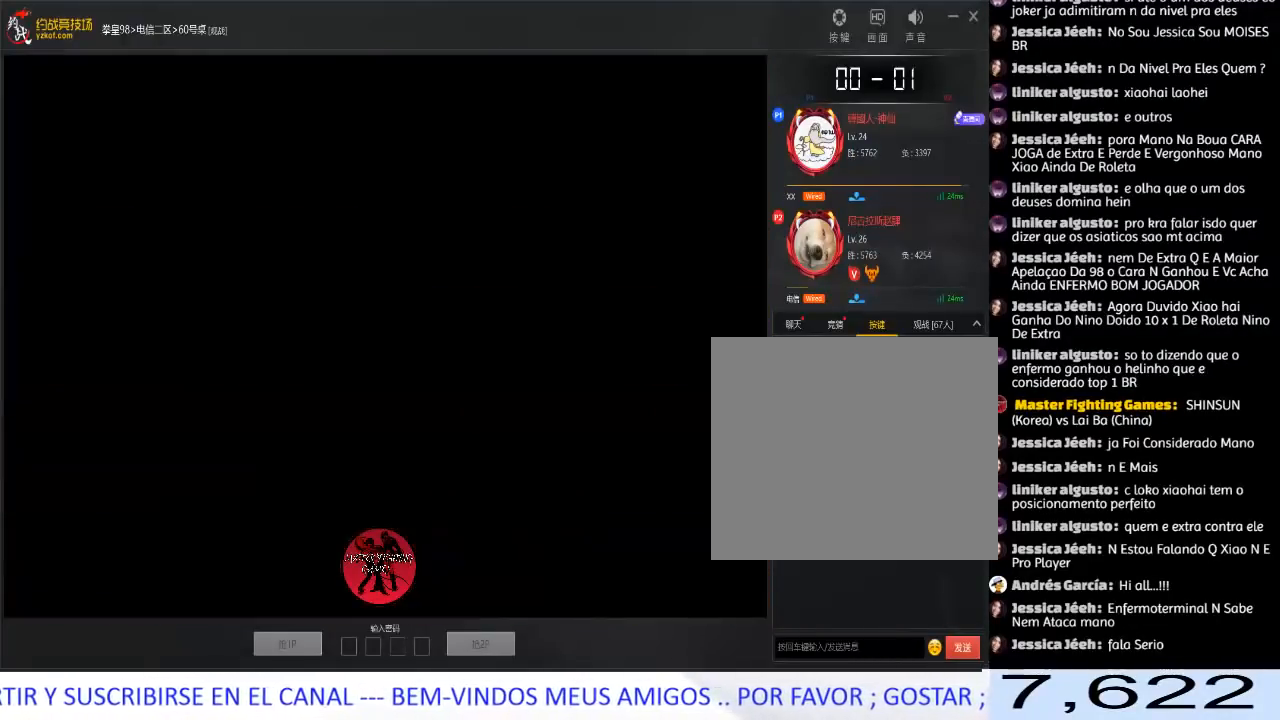
{"buttons": ["A"], "left_stick": "center", "events": [[67, "A", "up"], [167, "A", "down"]]}
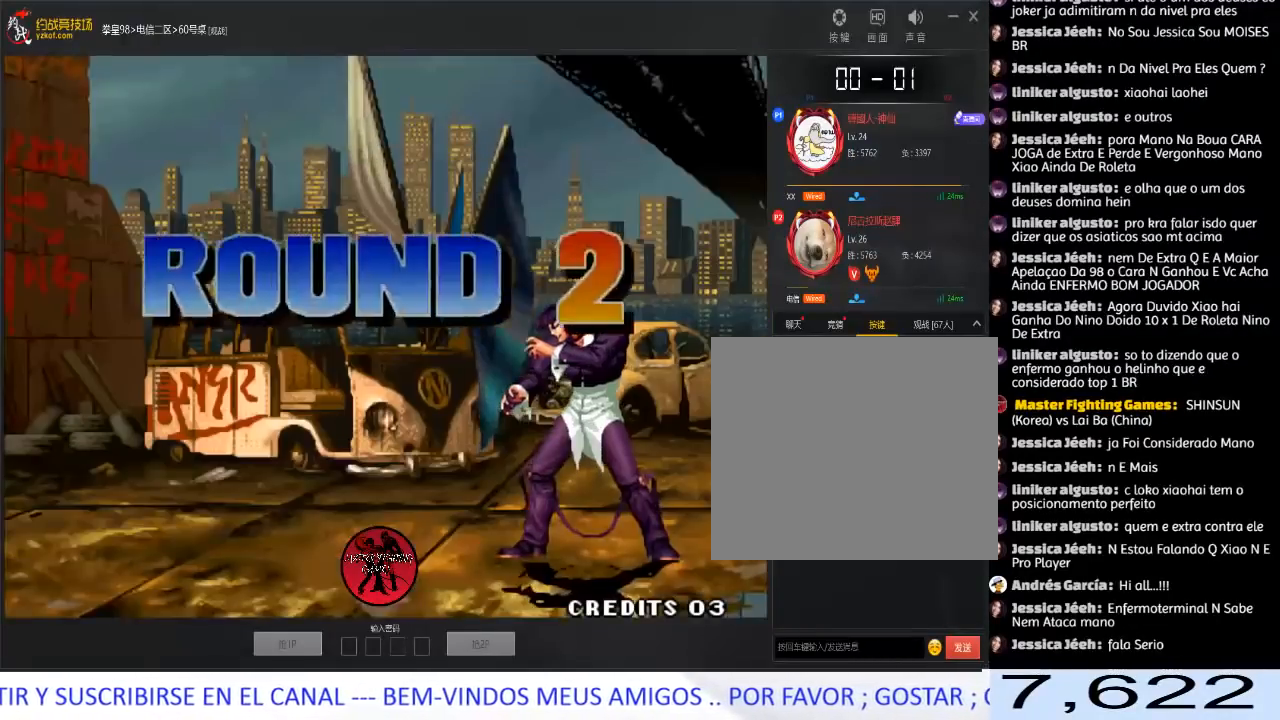
{"buttons": ["A"], "left_stick": "center", "events": [[433, "A", "up"], [500, "A", "down"]]}
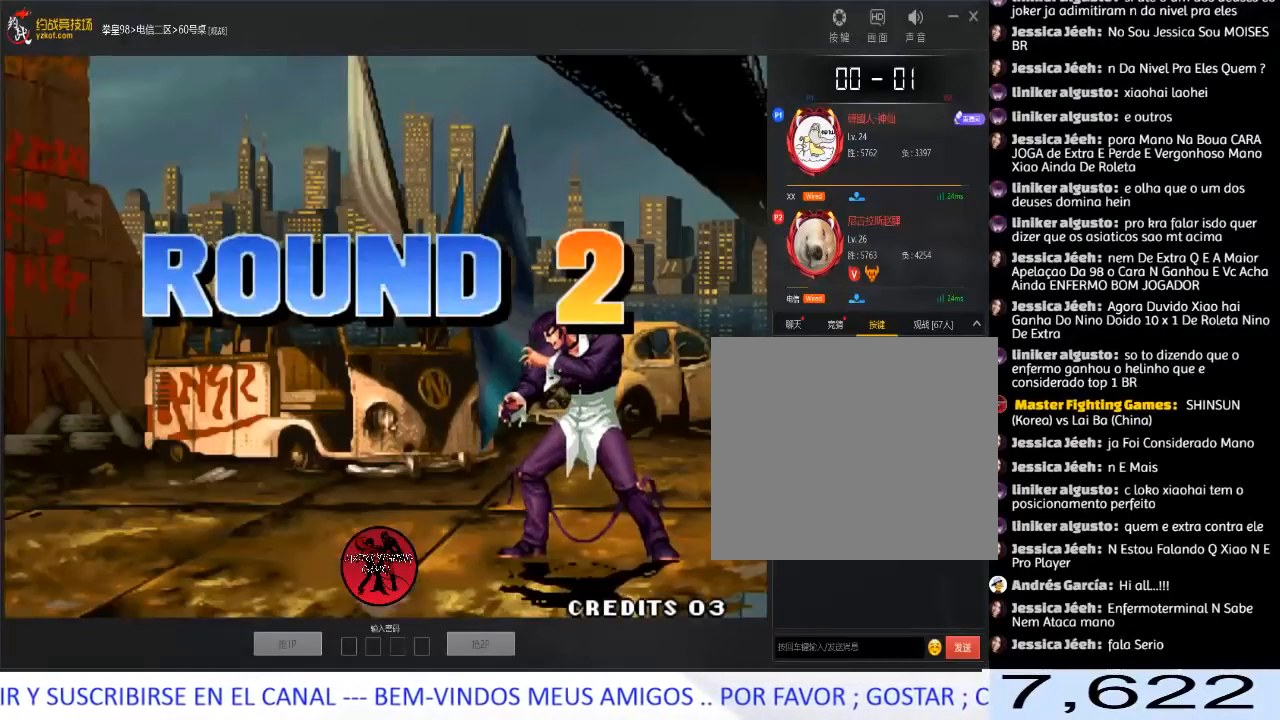
{"buttons": ["A"], "left_stick": "center", "events": [[117, "A", "up"], [200, "A", "down"], [350, "A", "up"], [417, "A", "down"]]}
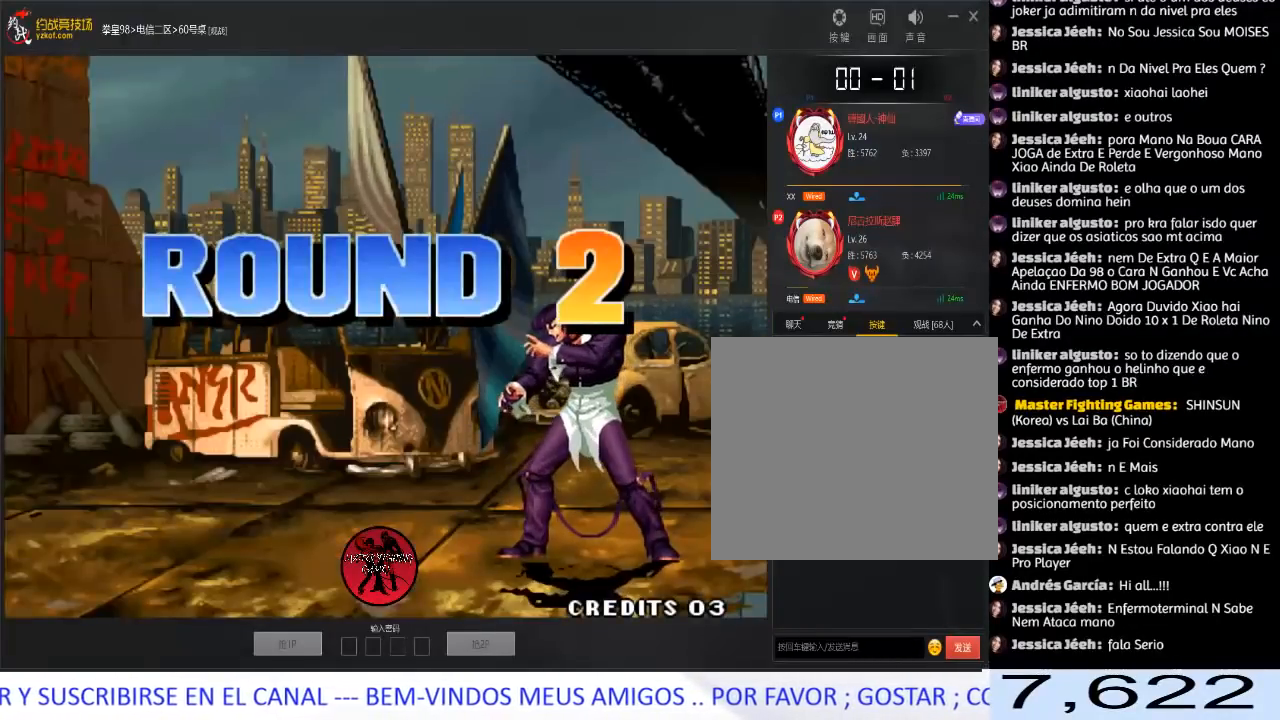
{"buttons": [], "left_stick": "center", "events": [[50, "A", "up"], [133, "A", "down"], [250, "A", "up"], [333, "A", "down"], [433, "A", "up"]]}
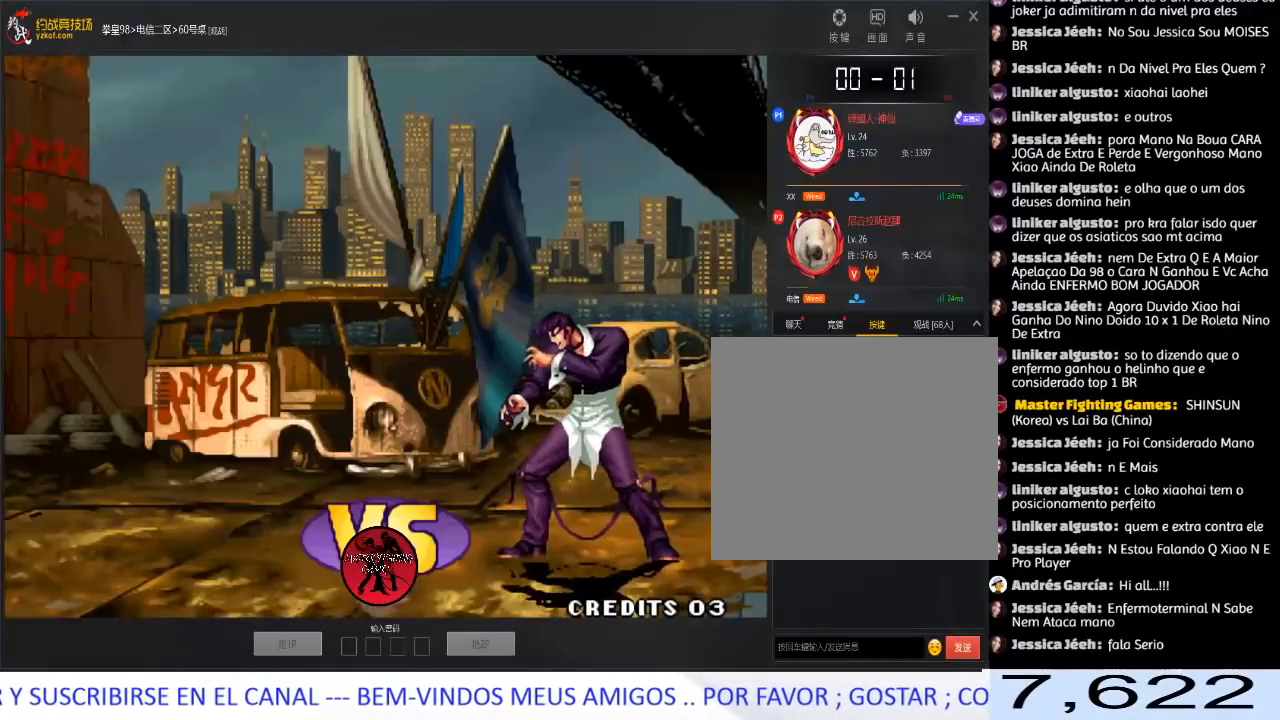
{"buttons": [], "left_stick": "center", "events": [[17, "A", "down"], [117, "A", "up"], [200, "A", "down"], [317, "A", "up"], [400, "A", "down"], [483, "A", "up"]]}
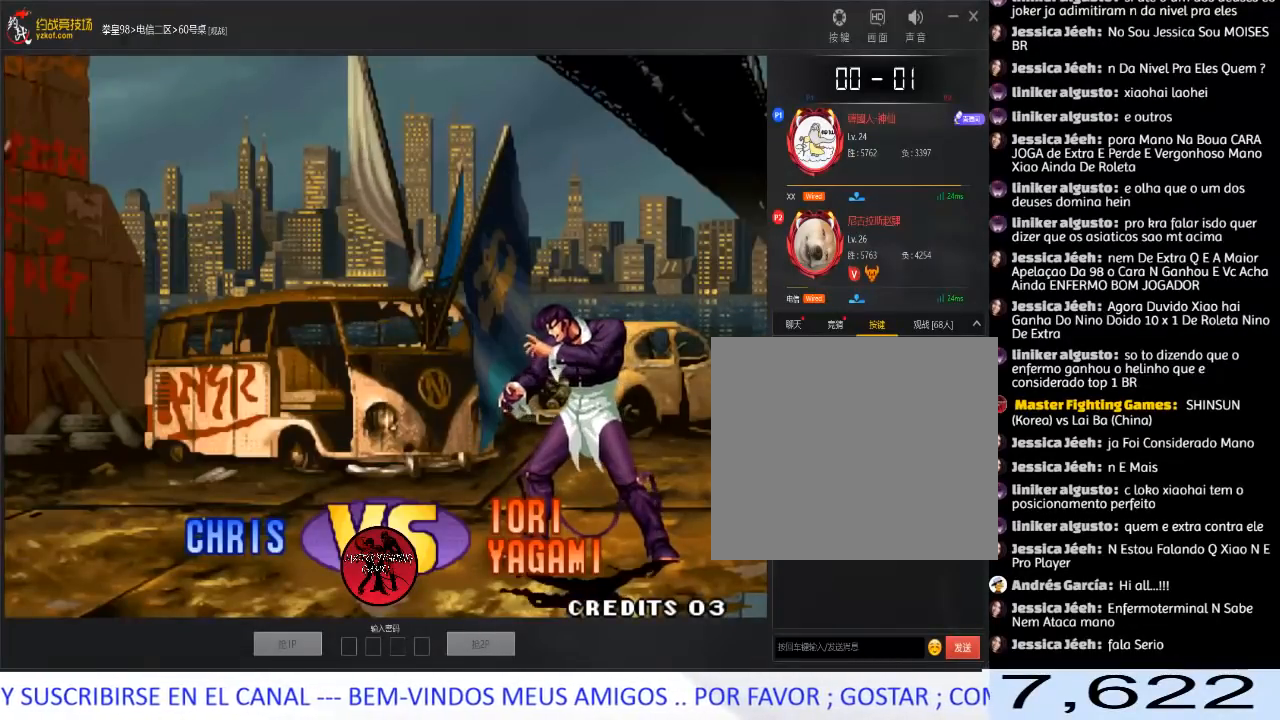
{"buttons": [], "left_stick": "down-left", "events": [[250, "A", "down"], [300, "A", "up"], [383, "A", "down"], [400, "left_stick", "down"], [467, "A", "up"], [483, "left_stick", "down-left"]]}
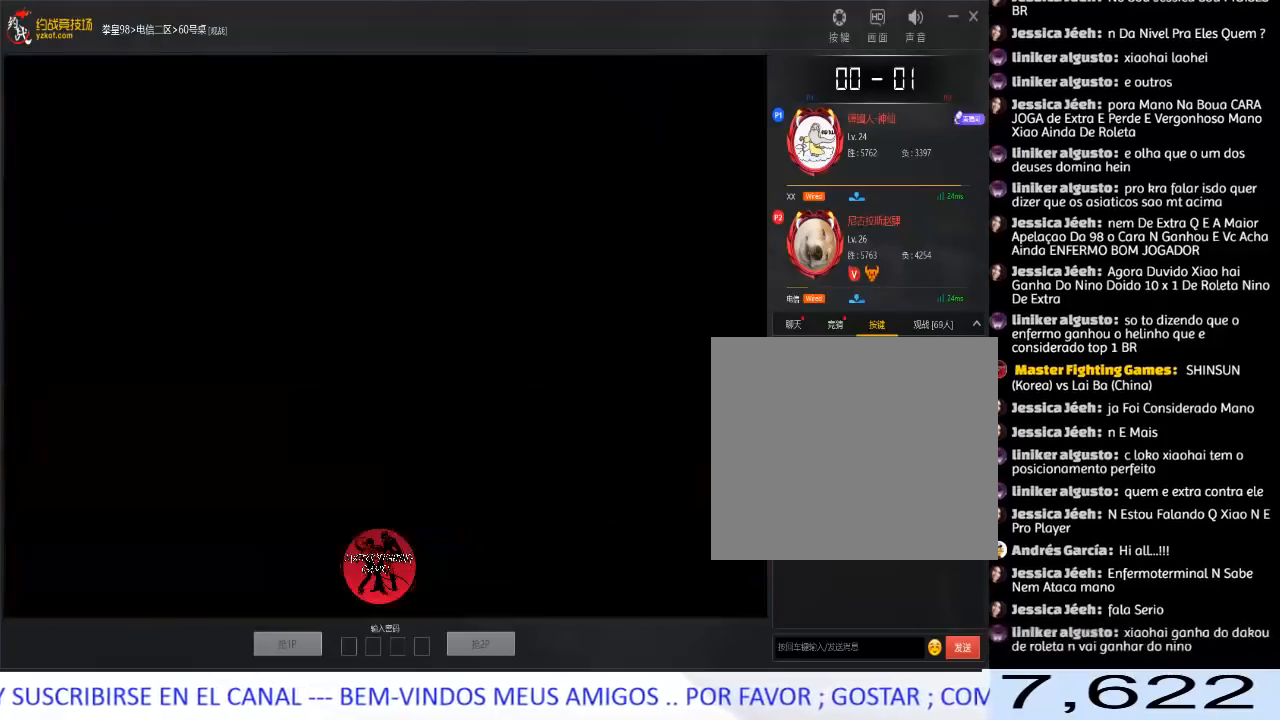
{"buttons": [], "left_stick": "right", "events": [[17, "A", "down"], [17, "left_stick", "left"], [150, "A", "up"], [150, "left_stick", "right"], [250, "left_stick", "down"], [317, "left_stick", "left"], [400, "left_stick", "up"], [450, "left_stick", "right"]]}
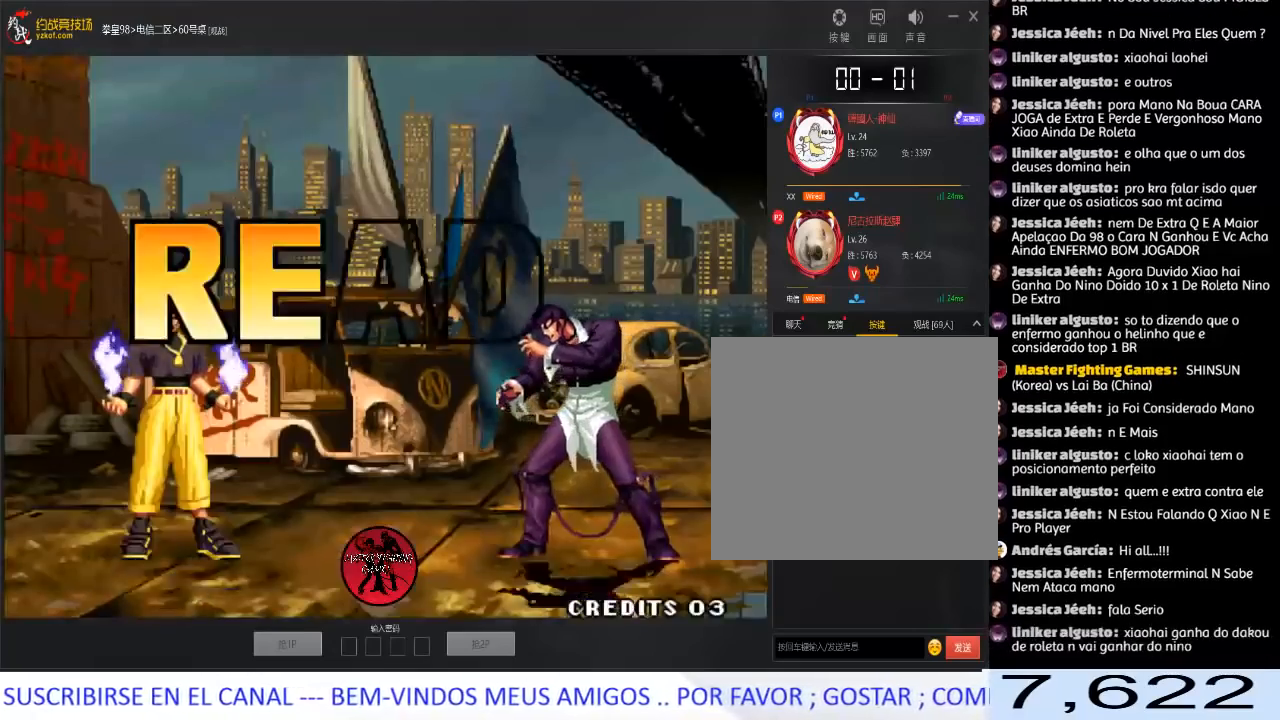
{"buttons": ["A", "B", "C", "D"], "left_stick": "center", "events": [[33, "left_stick", "down"], [117, "left_stick", "left"], [233, "left_stick", "right"], [317, "left_stick", "down"], [433, "left_stick", "center"], [467, "A", "down"], [467, "B", "down"], [467, "C", "down"], [467, "D", "down"]]}
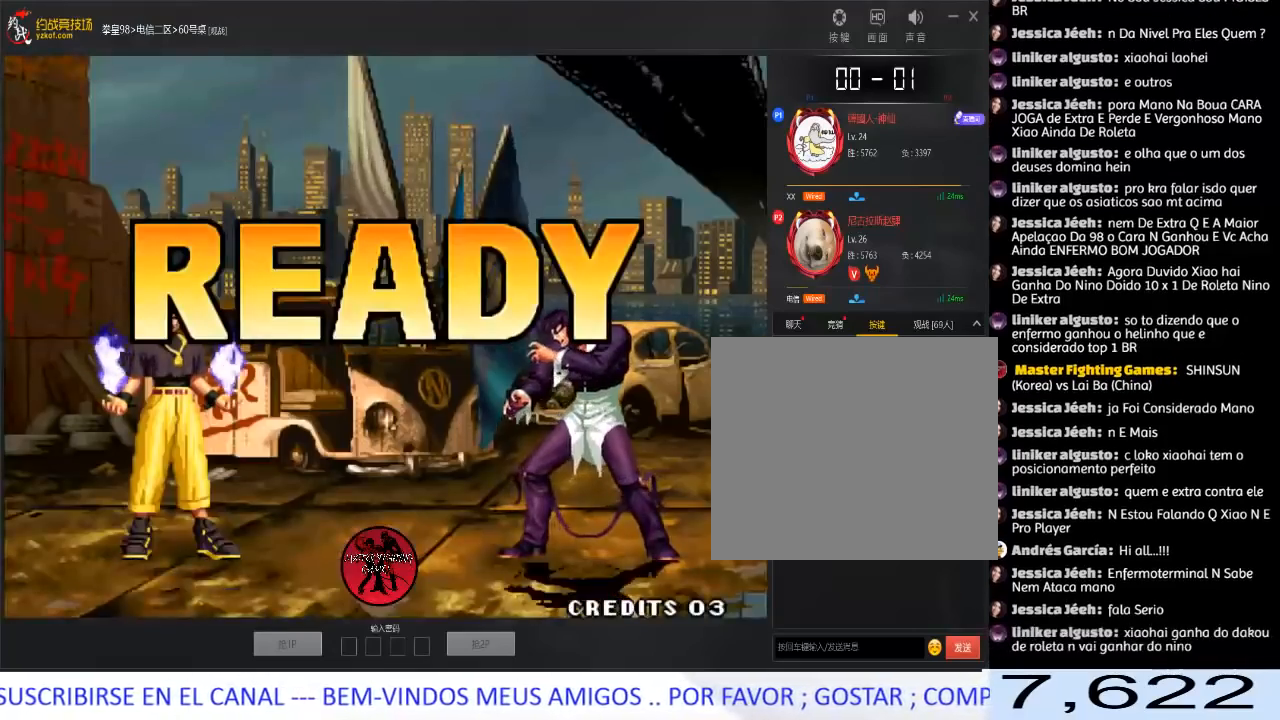
{"buttons": ["A", "B", "C", "D"], "left_stick": "left", "events": [[50, "A", "up"], [50, "B", "up"], [50, "C", "up"], [83, "D", "up"], [100, "left_stick", "left"], [133, "A", "down"], [133, "B", "down"], [133, "C", "down"], [133, "D", "down"], [200, "A", "up"], [217, "B", "up"], [233, "C", "up"], [233, "D", "up"], [300, "A", "down"], [317, "B", "down"], [317, "C", "down"], [317, "D", "down"], [383, "A", "up"], [383, "B", "up"], [400, "C", "up"], [417, "D", "up"], [483, "A", "down"], [483, "B", "down"], [483, "C", "down"], [500, "D", "down"]]}
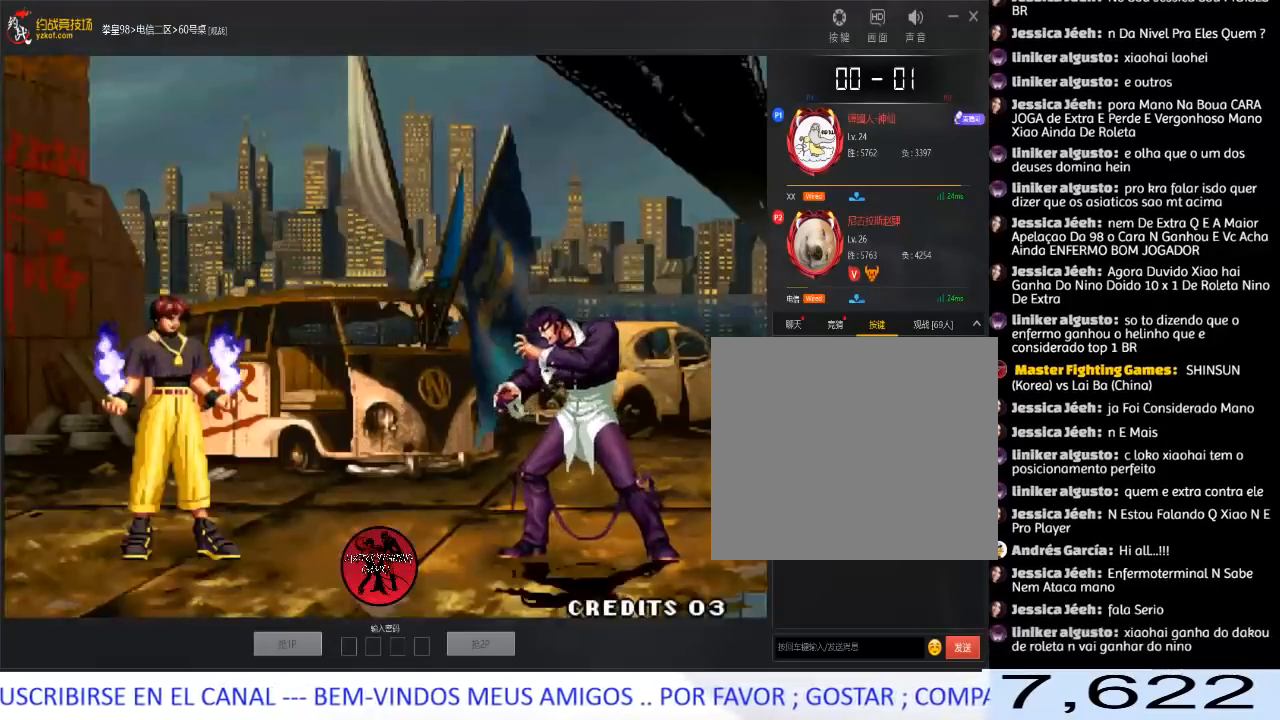
{"buttons": [], "left_stick": "left", "events": [[67, "A", "up"], [67, "B", "up"], [67, "C", "up"], [83, "D", "up"], [167, "A", "down"], [167, "B", "down"], [167, "C", "down"], [167, "D", "down"], [233, "A", "up"], [233, "B", "up"], [250, "C", "up"], [267, "D", "up"], [317, "A", "down"], [317, "B", "down"], [317, "C", "down"], [333, "D", "down"], [400, "B", "up"], [433, "D", "up"], [450, "A", "up"], [450, "C", "up"]]}
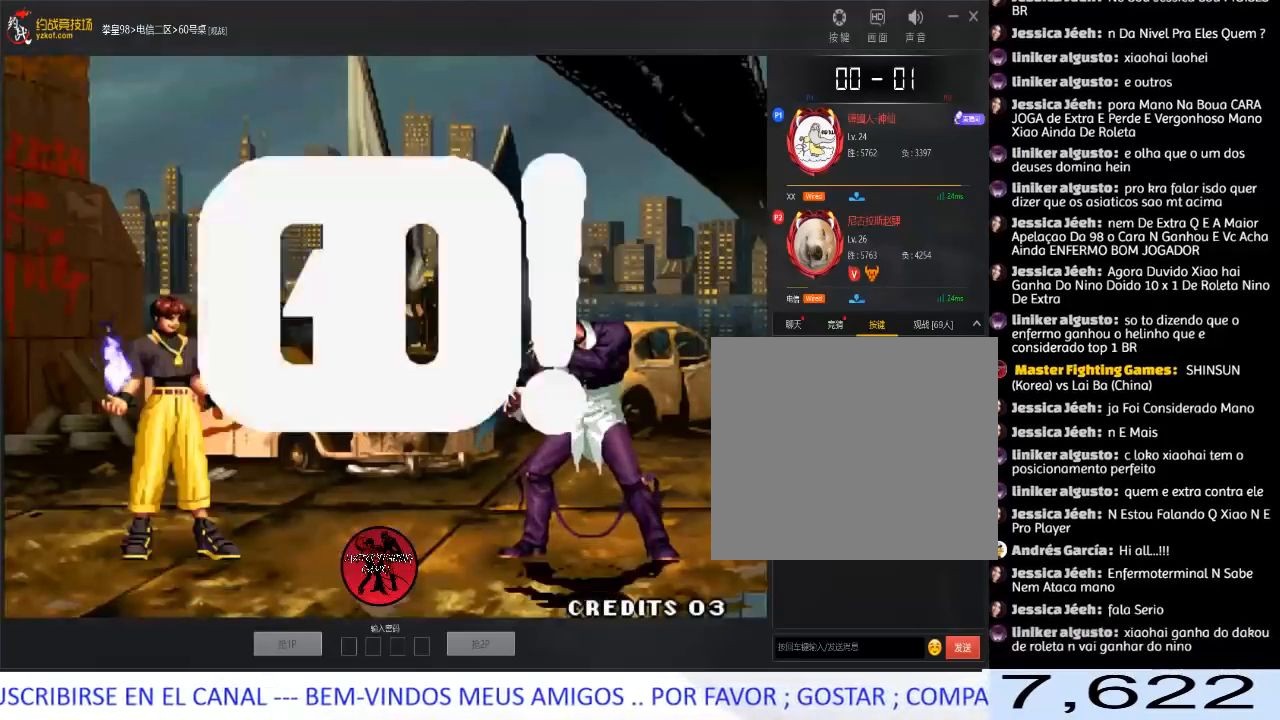
{"buttons": ["B"], "left_stick": "up-left", "events": [[183, "left_stick", "up-left"], [417, "B", "down"]]}
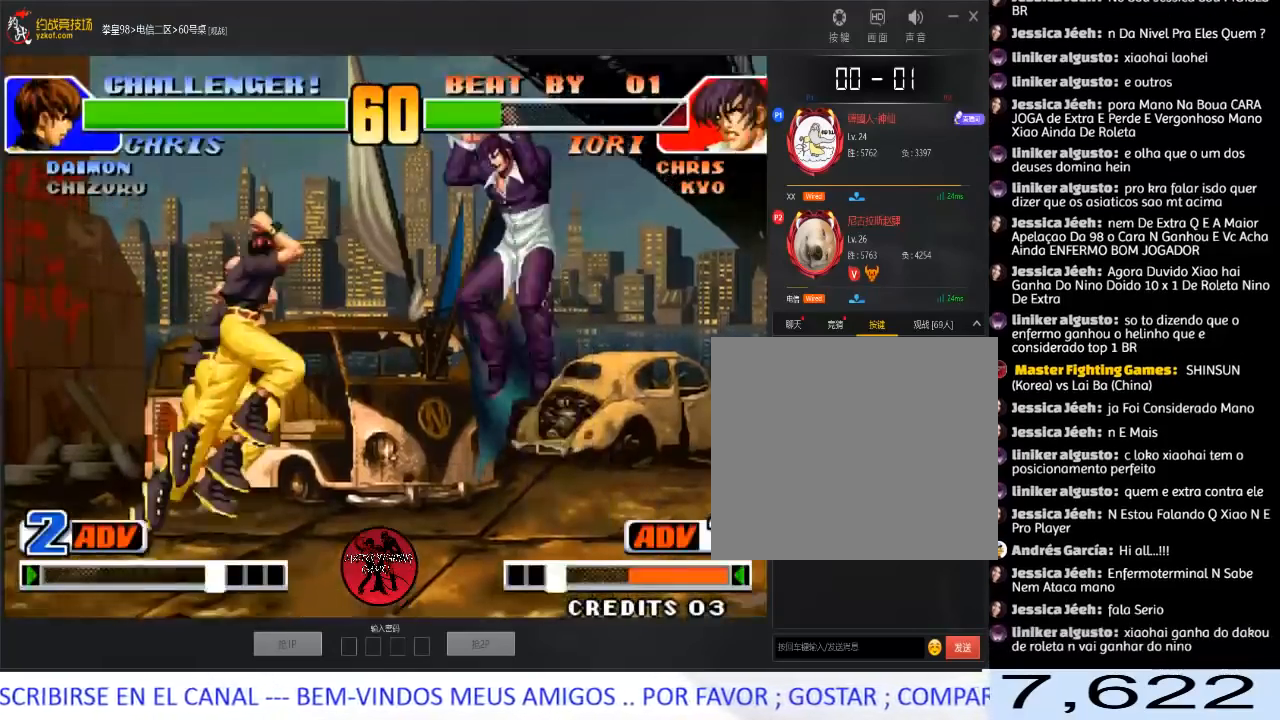
{"buttons": [], "left_stick": "down-right", "events": [[33, "left_stick", "center"], [83, "B", "up"], [467, "left_stick", "down-right"]]}
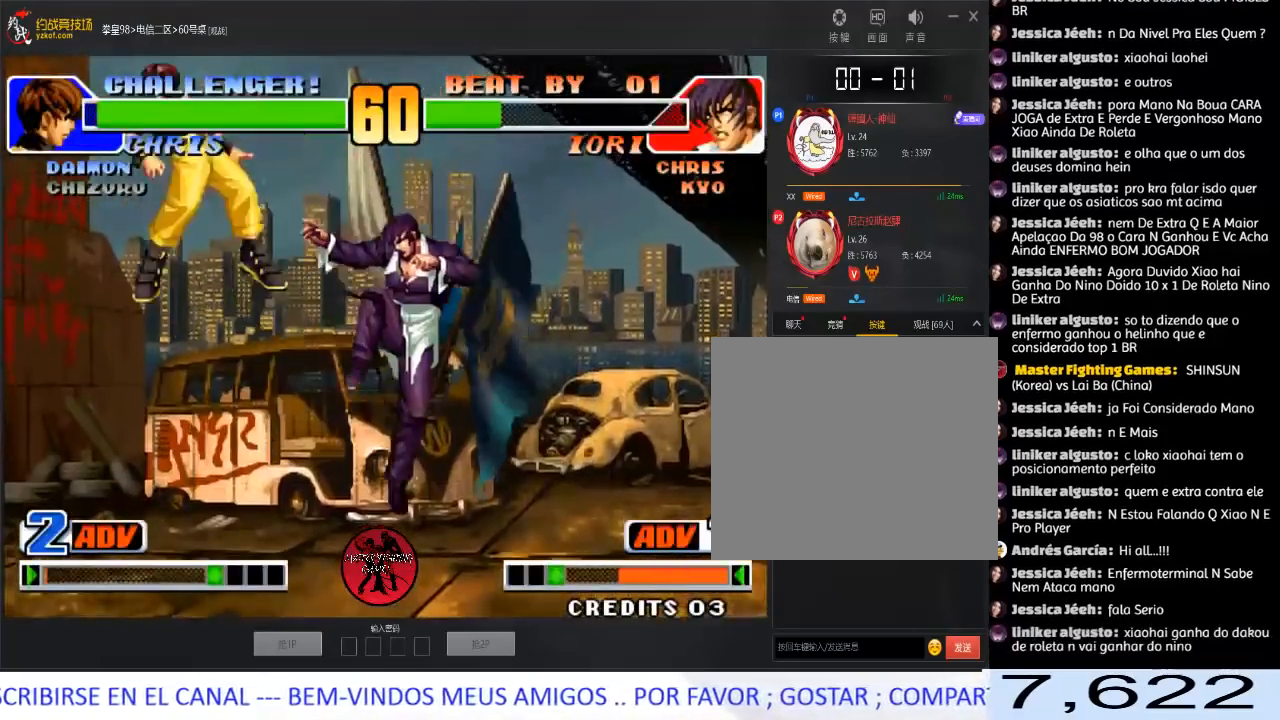
{"buttons": ["C", "D"], "left_stick": "center"}
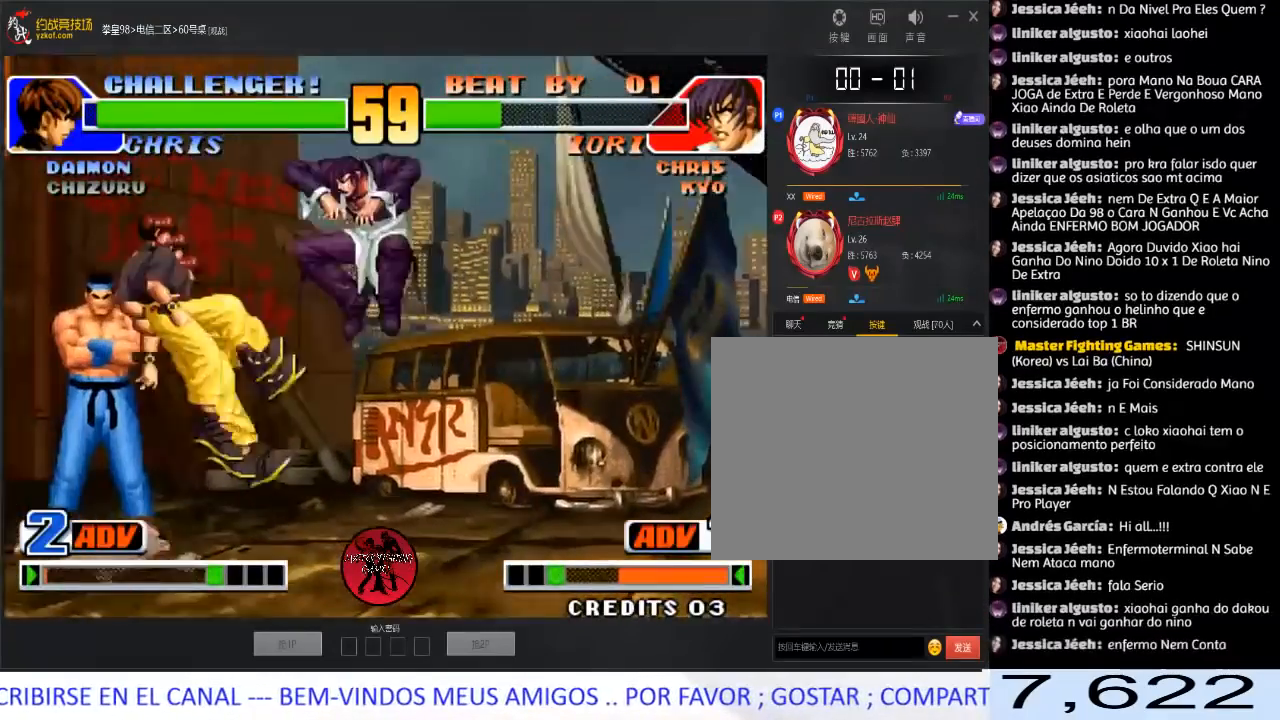
{"buttons": [], "left_stick": "right", "events": [[117, "C", "up"], [133, "D", "up"], [167, "left_stick", "down-right"], [317, "left_stick", "center"], [467, "left_stick", "right"]]}
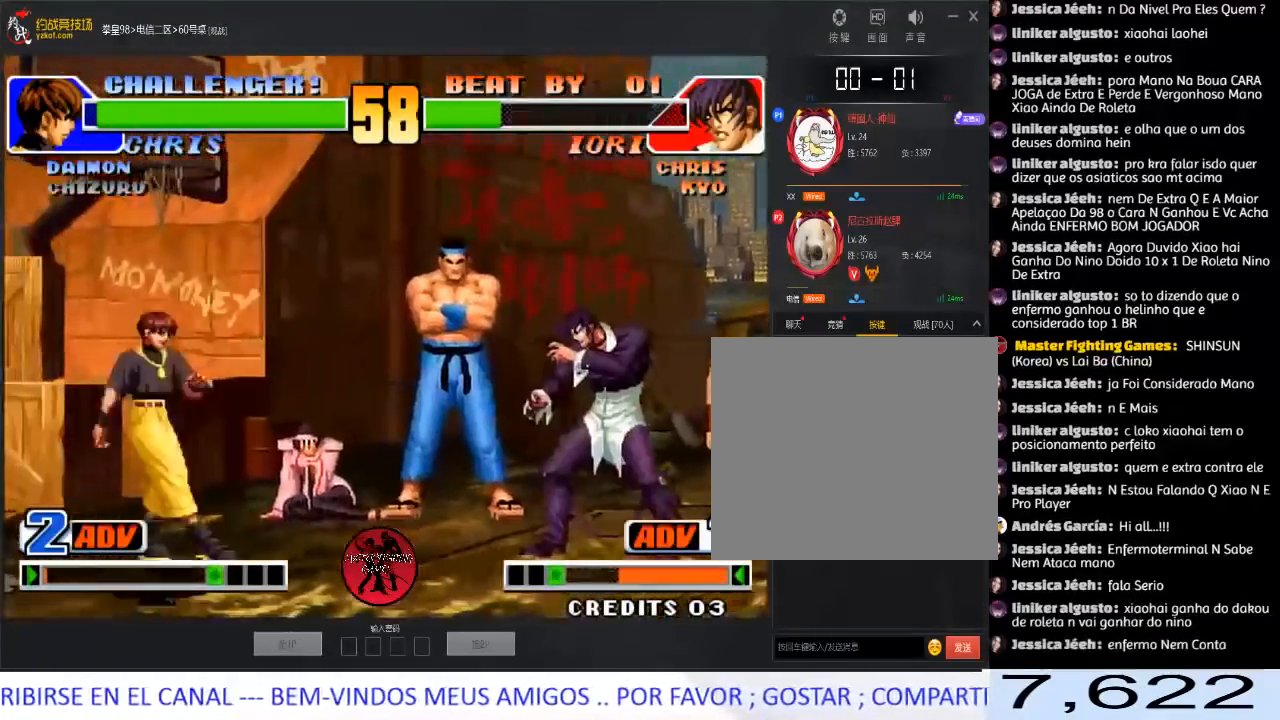
{"buttons": [], "left_stick": "right", "events": [[83, "left_stick", "left"], [233, "left_stick", "down"], [350, "left_stick", "right"]]}
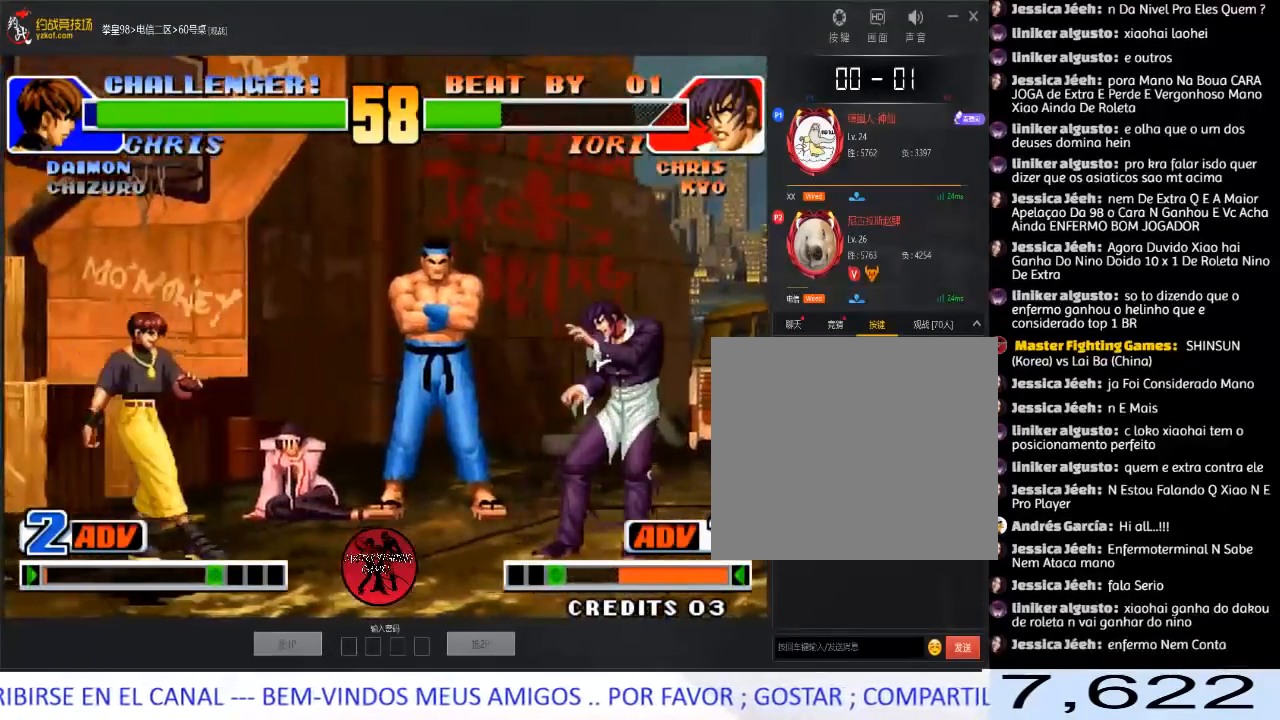
{"buttons": [], "left_stick": "center", "events": [[150, "left_stick", "up-left"], [217, "left_stick", "center"]]}
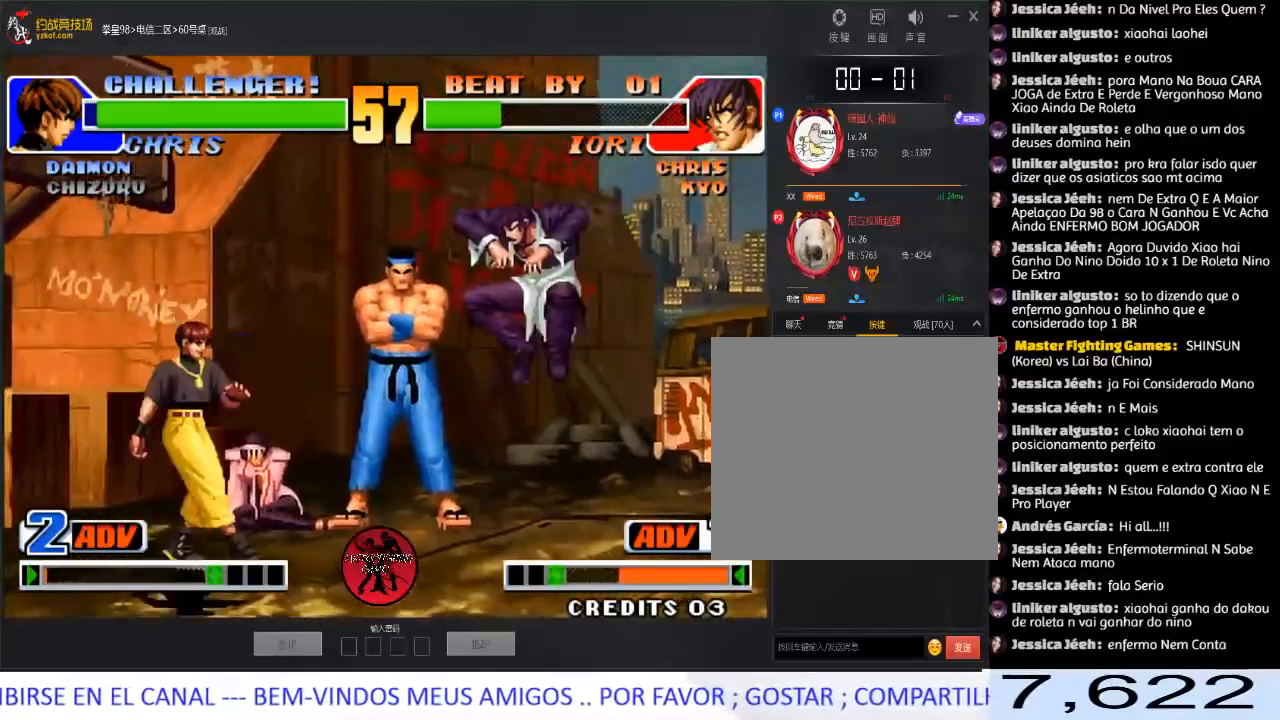
{"buttons": [], "left_stick": "right", "events": [[33, "left_stick", "down-right"], [317, "left_stick", "right"]]}